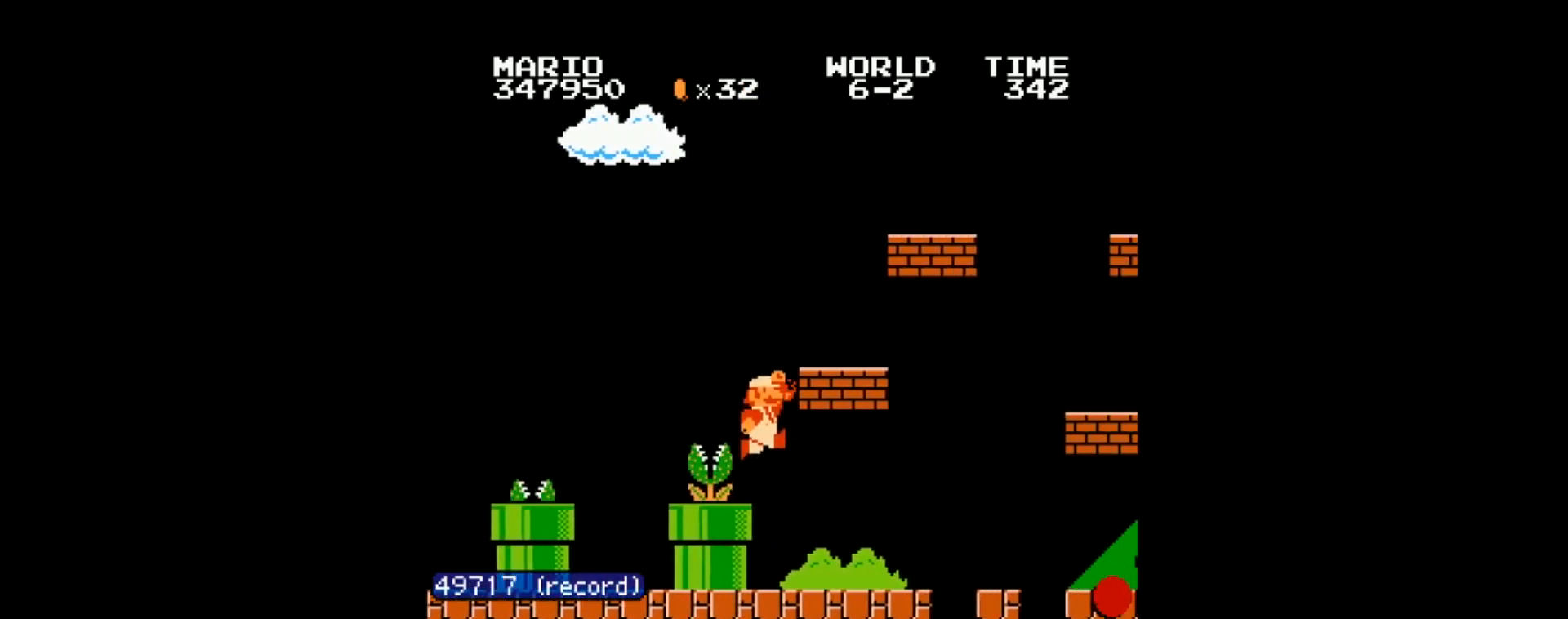
Gameplay with a controller (Nintendo layout); each line is a JSON object with the inputs held at the frame after it. "events" lists button and stick changes between this image and that frame as [ms after this image, input, new state], when the widget could be followed in between. Not read: L3 R3.
{"buttons": ["B", "DPAD_RIGHT"], "events": []}
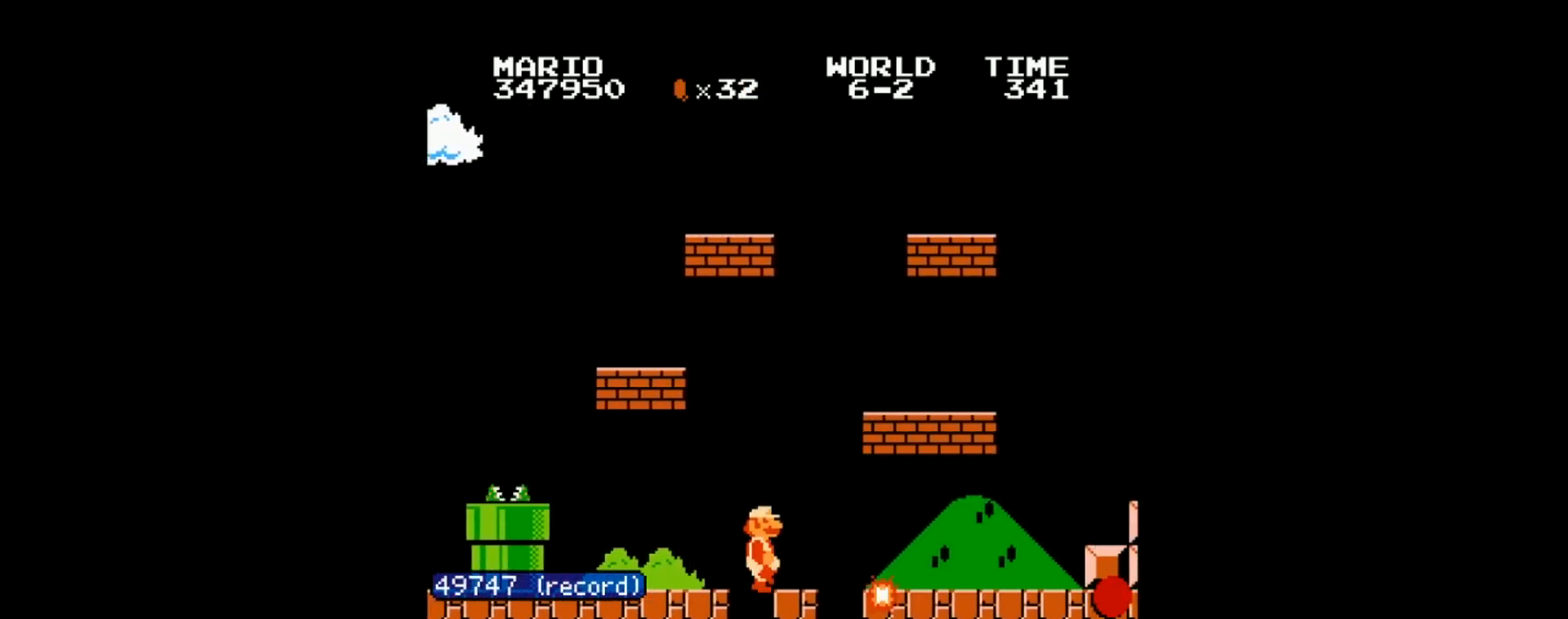
{"buttons": ["B", "DPAD_RIGHT"], "events": []}
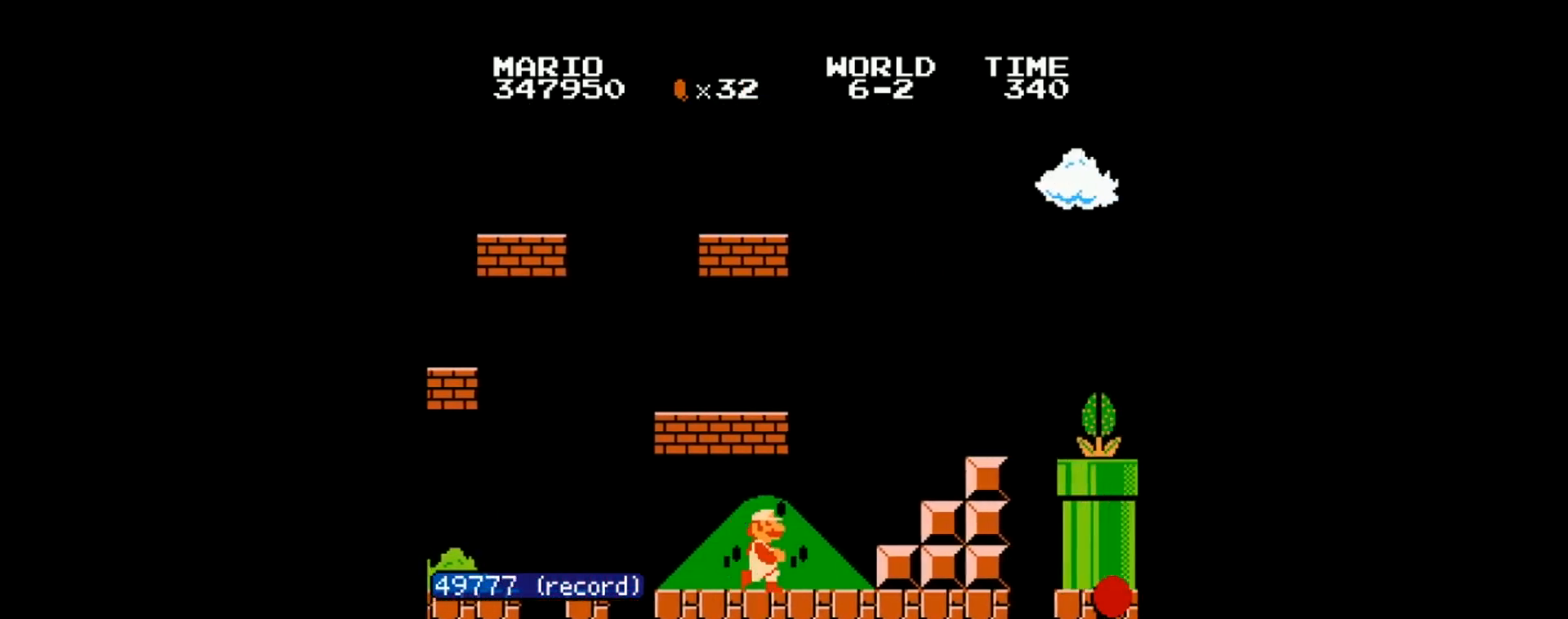
{"buttons": ["B", "DPAD_RIGHT"]}
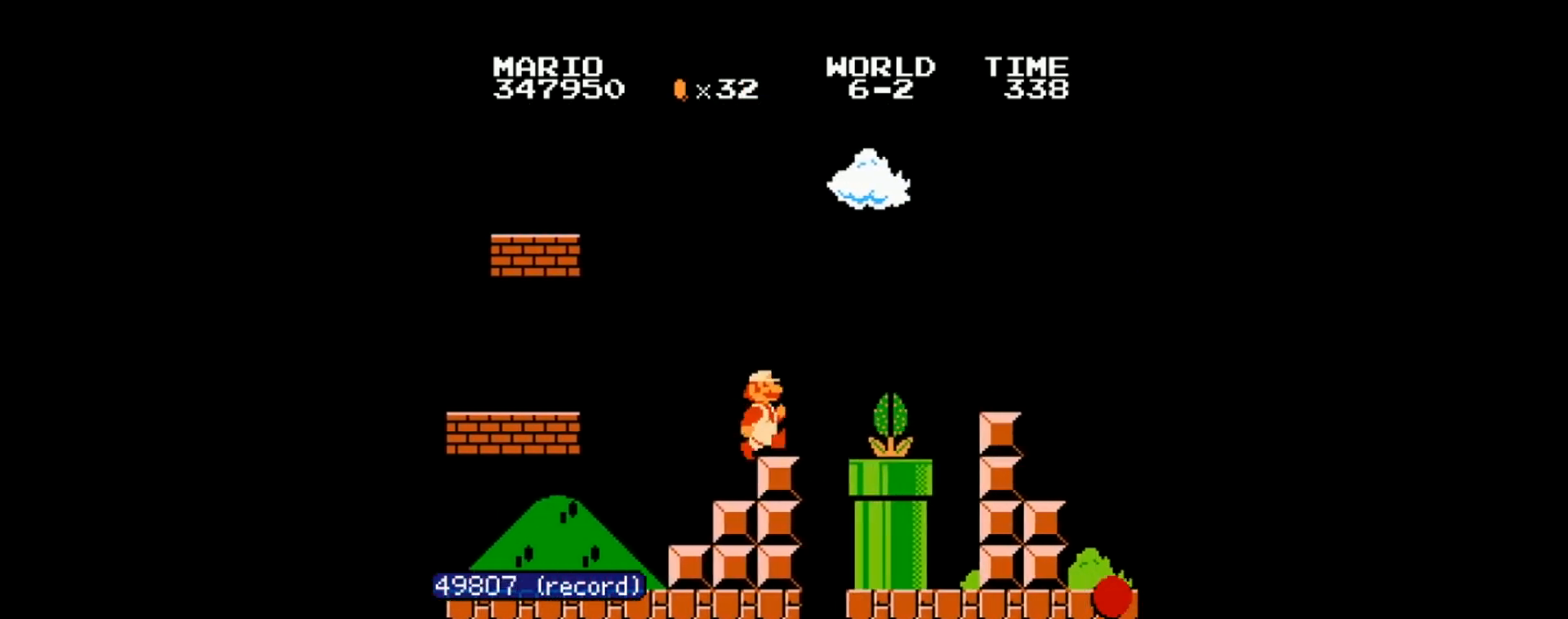
{"buttons": ["B", "DPAD_RIGHT"], "events": [[67, "A", "down"], [201, "A", "up"]]}
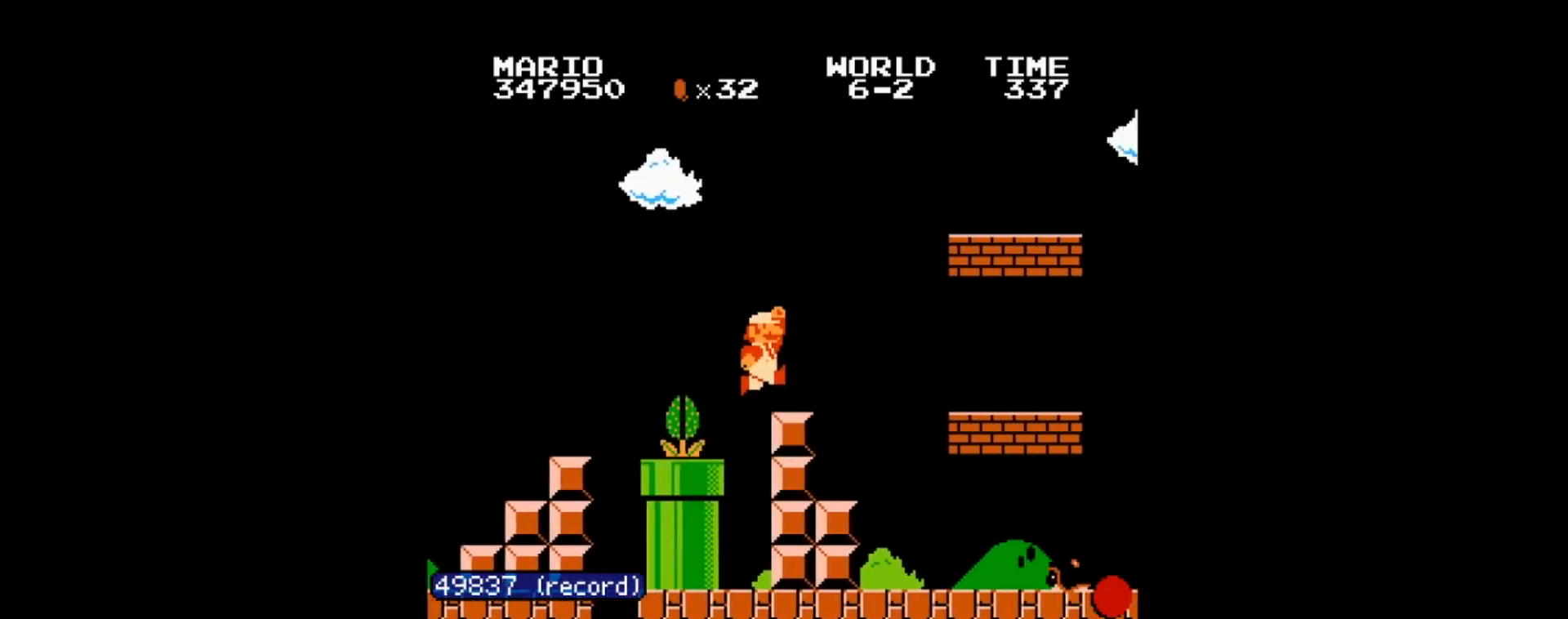
{"buttons": ["B", "DPAD_RIGHT"]}
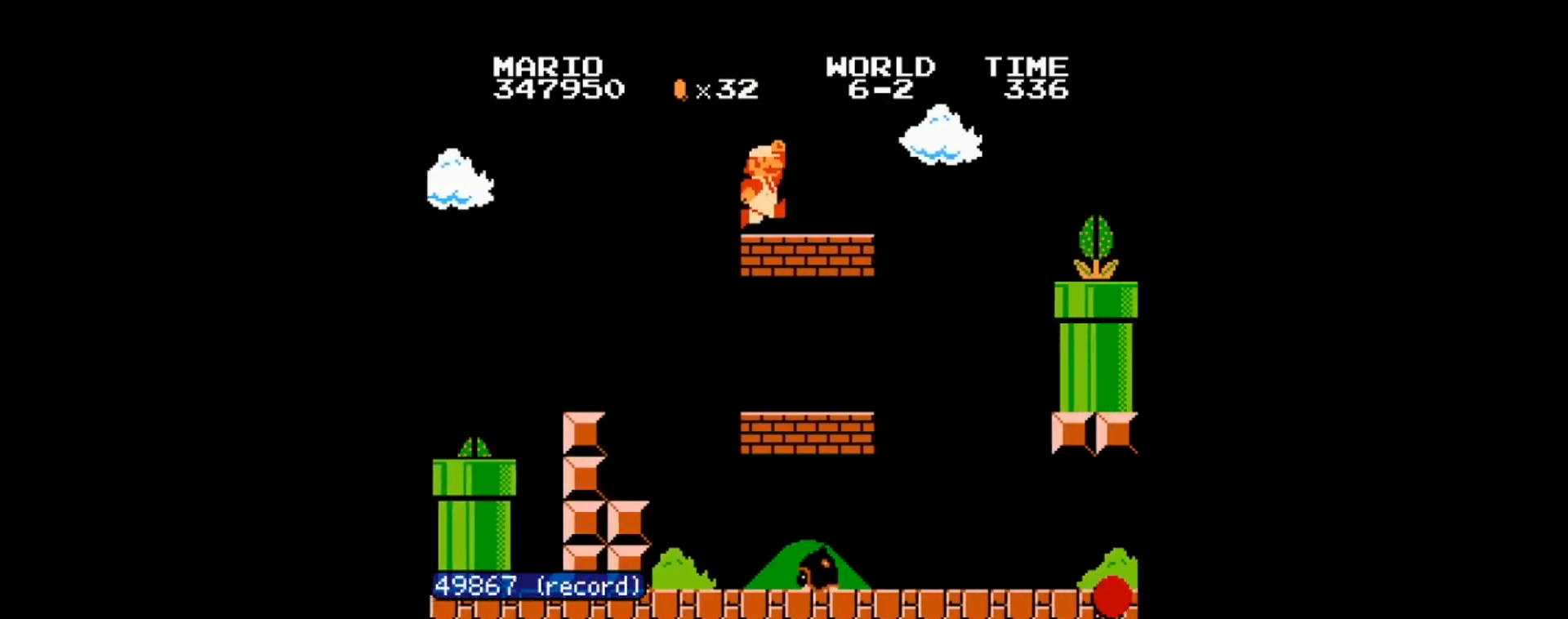
{"buttons": ["B", "DPAD_RIGHT"], "events": [[167, "A", "down"], [501, "A", "up"]]}
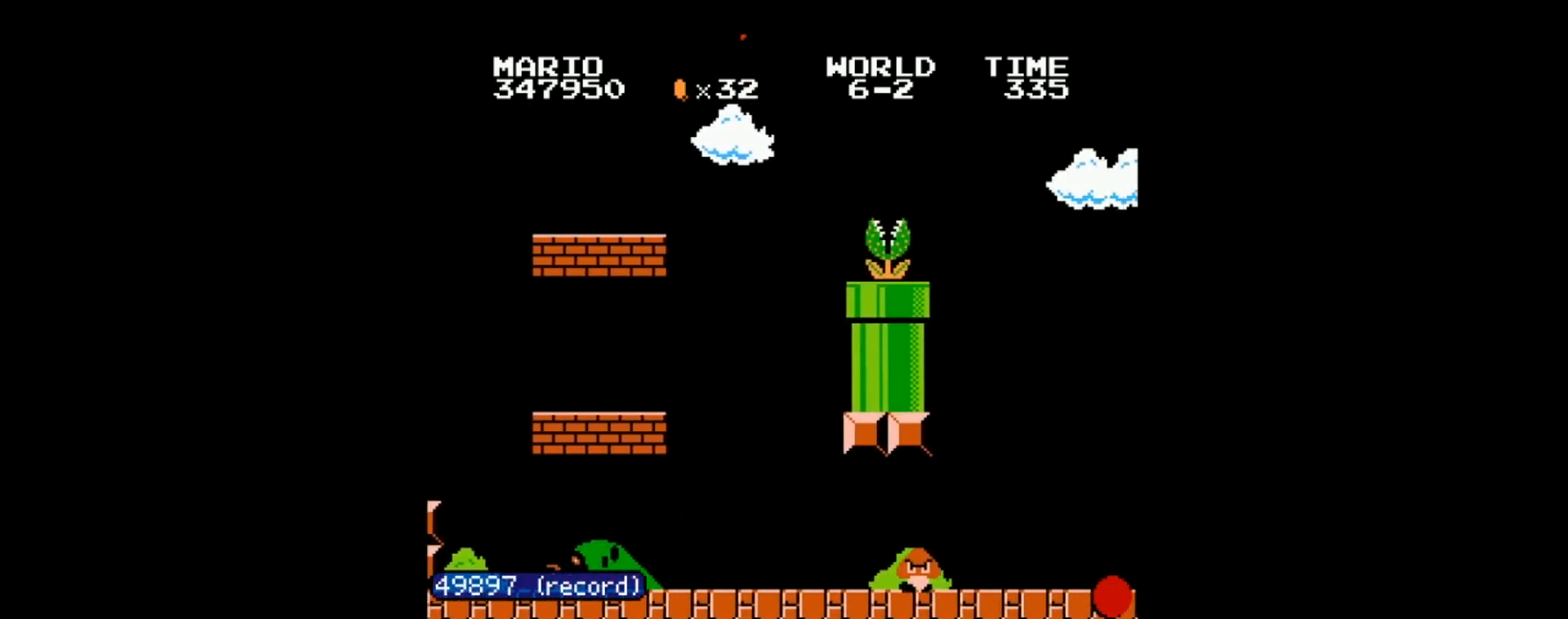
{"buttons": [], "events": [[67, "B", "up"], [67, "DPAD_RIGHT", "up"]]}
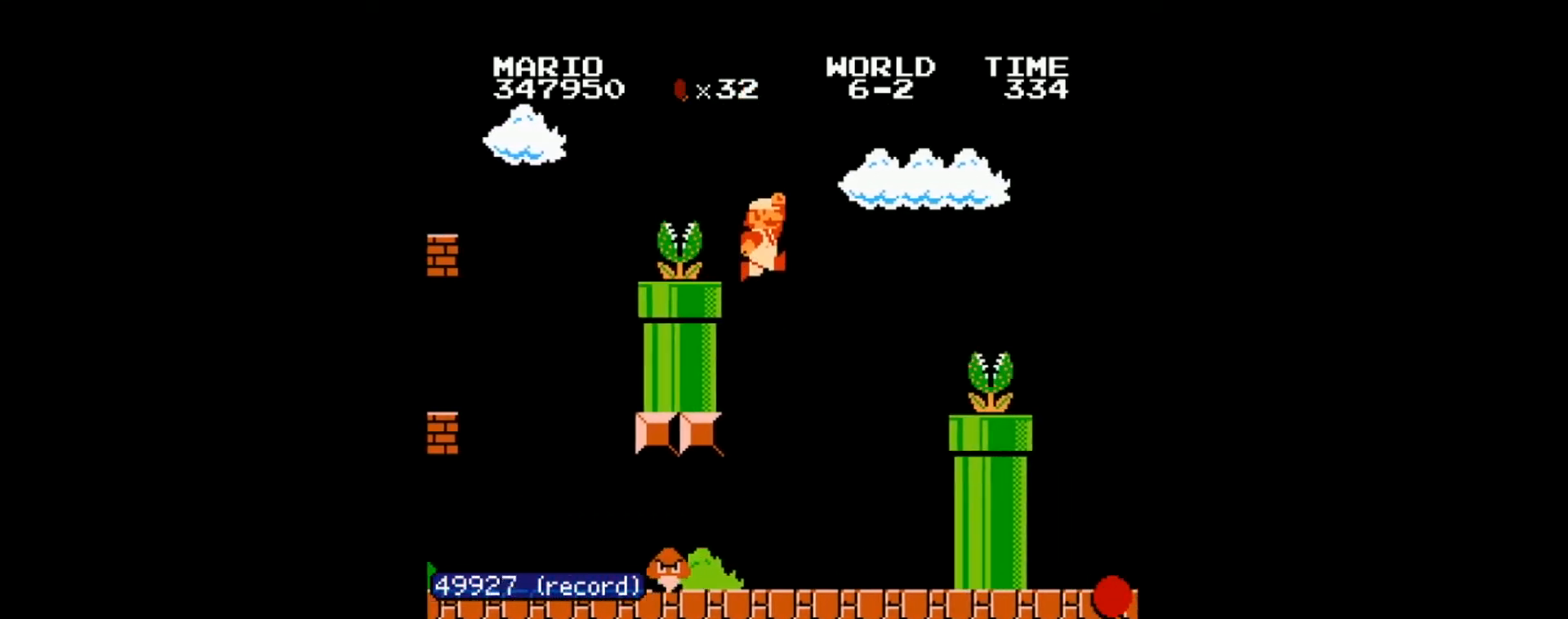
{"buttons": [], "events": [[167, "B", "down"], [301, "B", "up"]]}
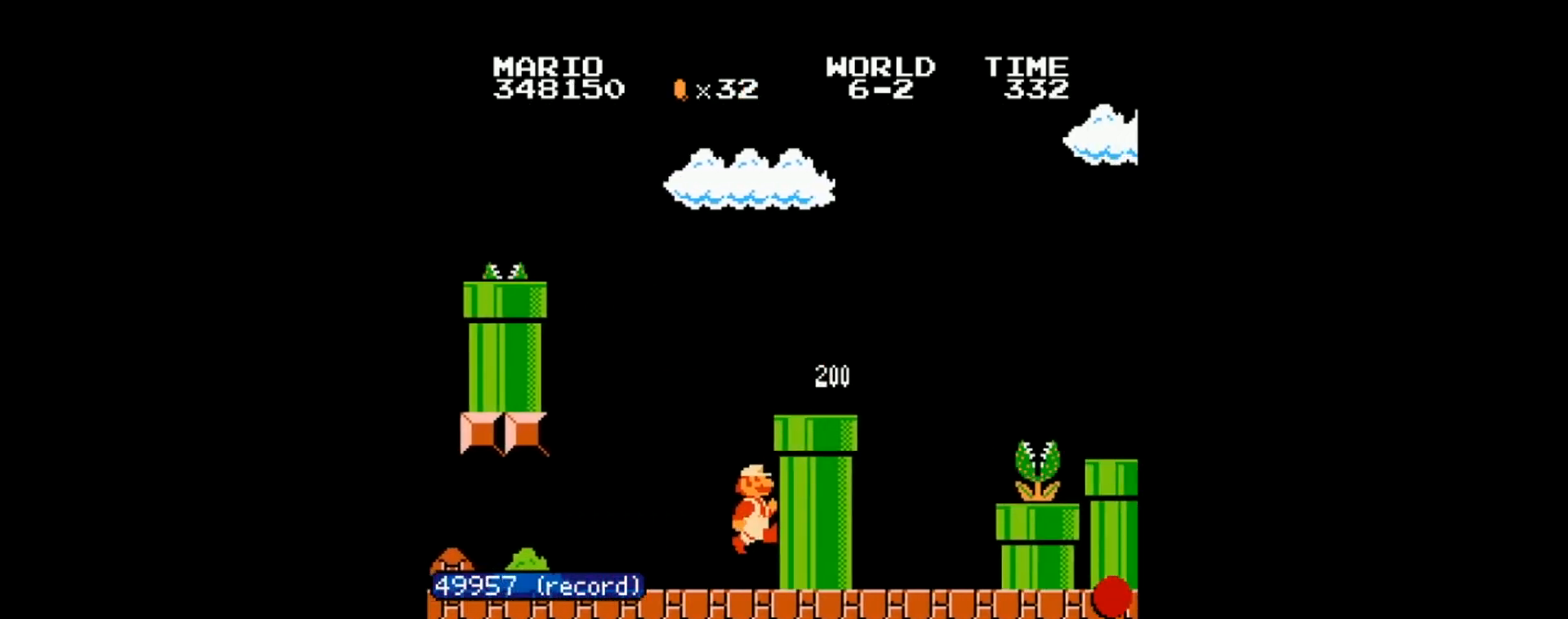
{"buttons": ["A", "DPAD_RIGHT"], "events": [[100, "A", "down"], [133, "DPAD_RIGHT", "down"]]}
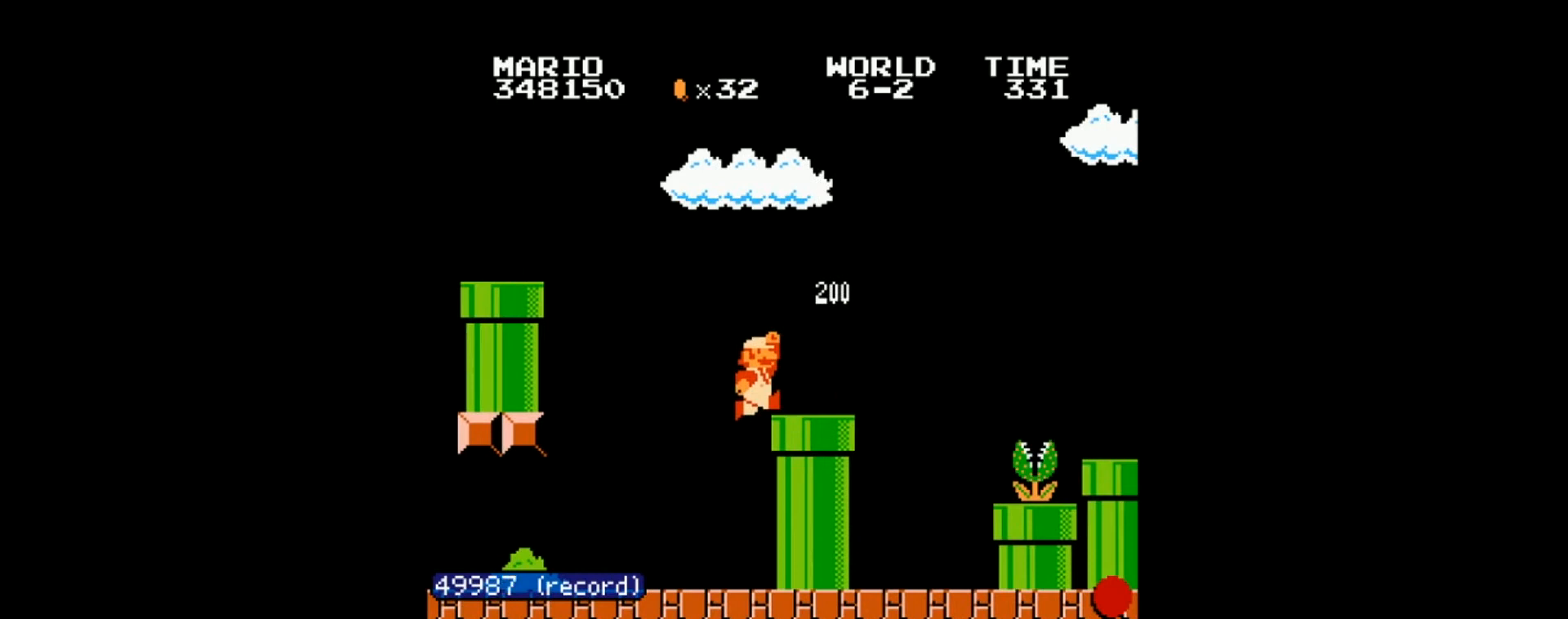
{"buttons": ["A", "B", "DPAD_RIGHT"], "events": [[67, "A", "up"], [67, "B", "down"], [467, "A", "down"]]}
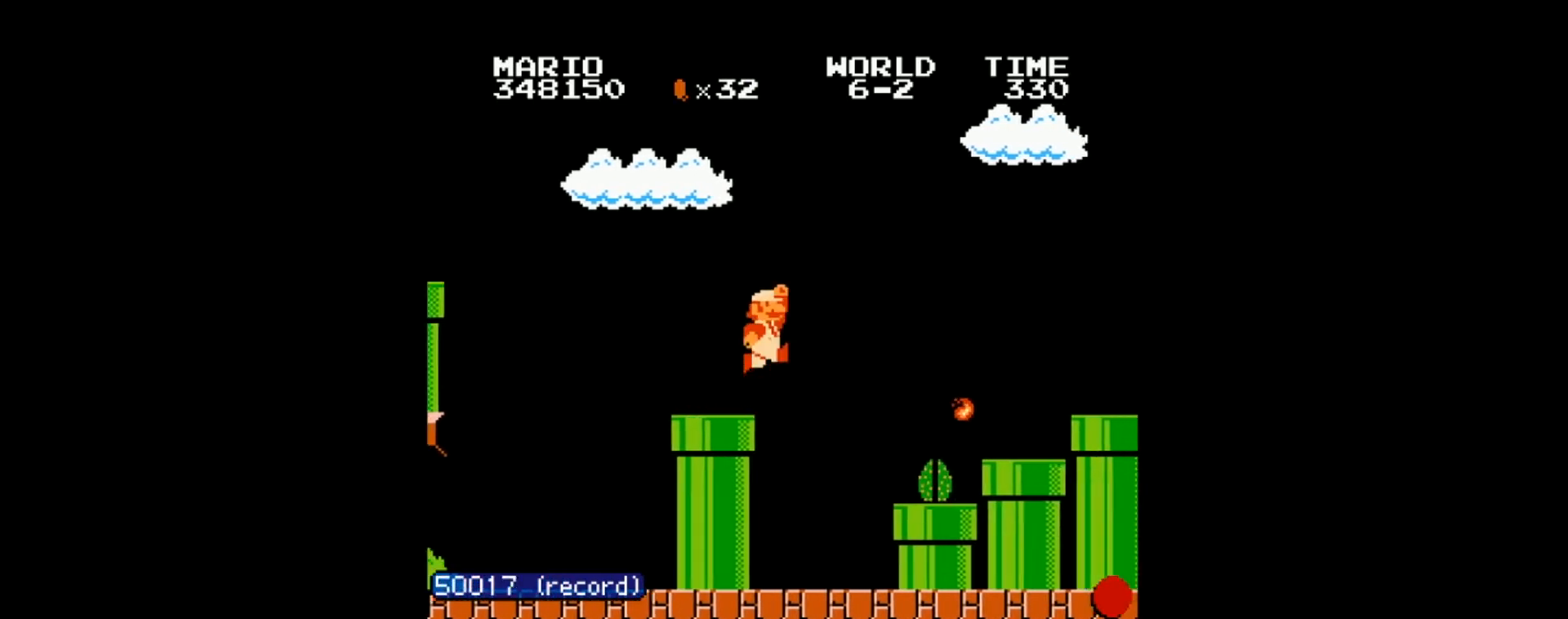
{"buttons": ["B", "DPAD_RIGHT"], "events": [[400, "A", "up"]]}
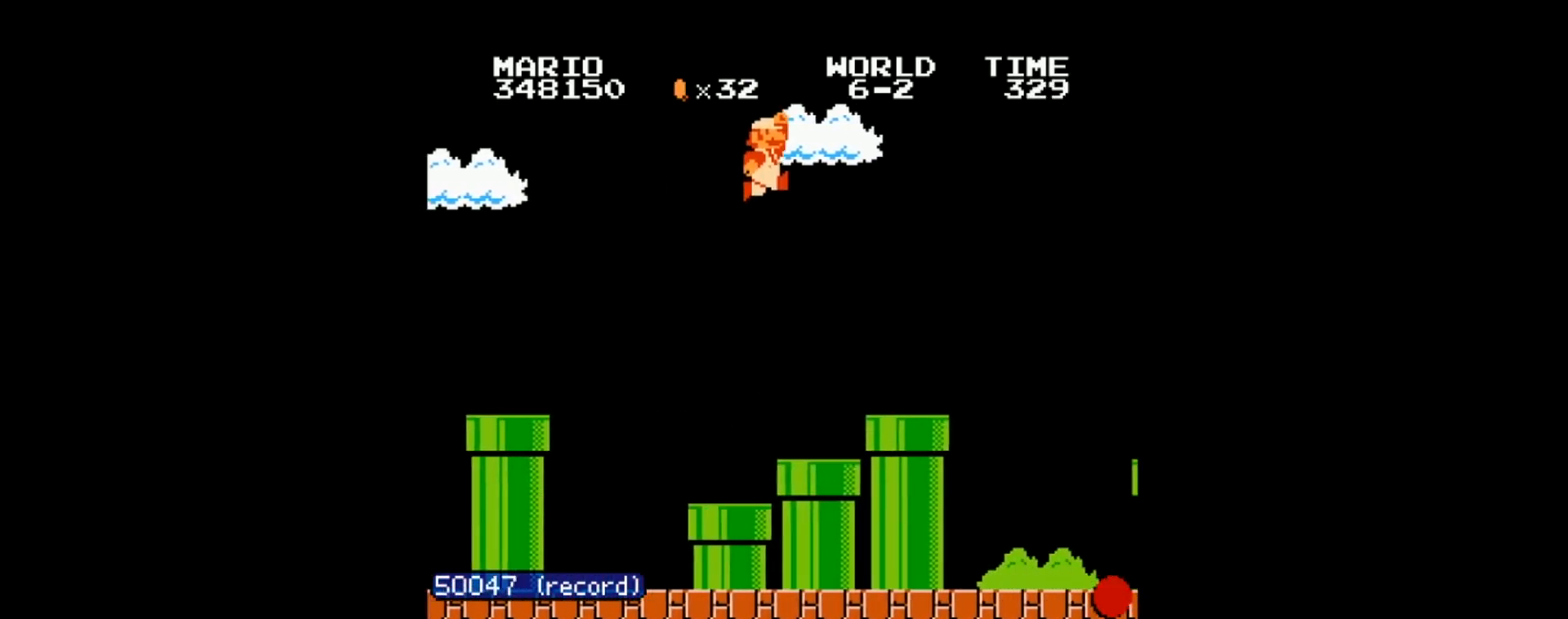
{"buttons": ["A", "B", "DPAD_RIGHT"], "events": [[434, "A", "down"]]}
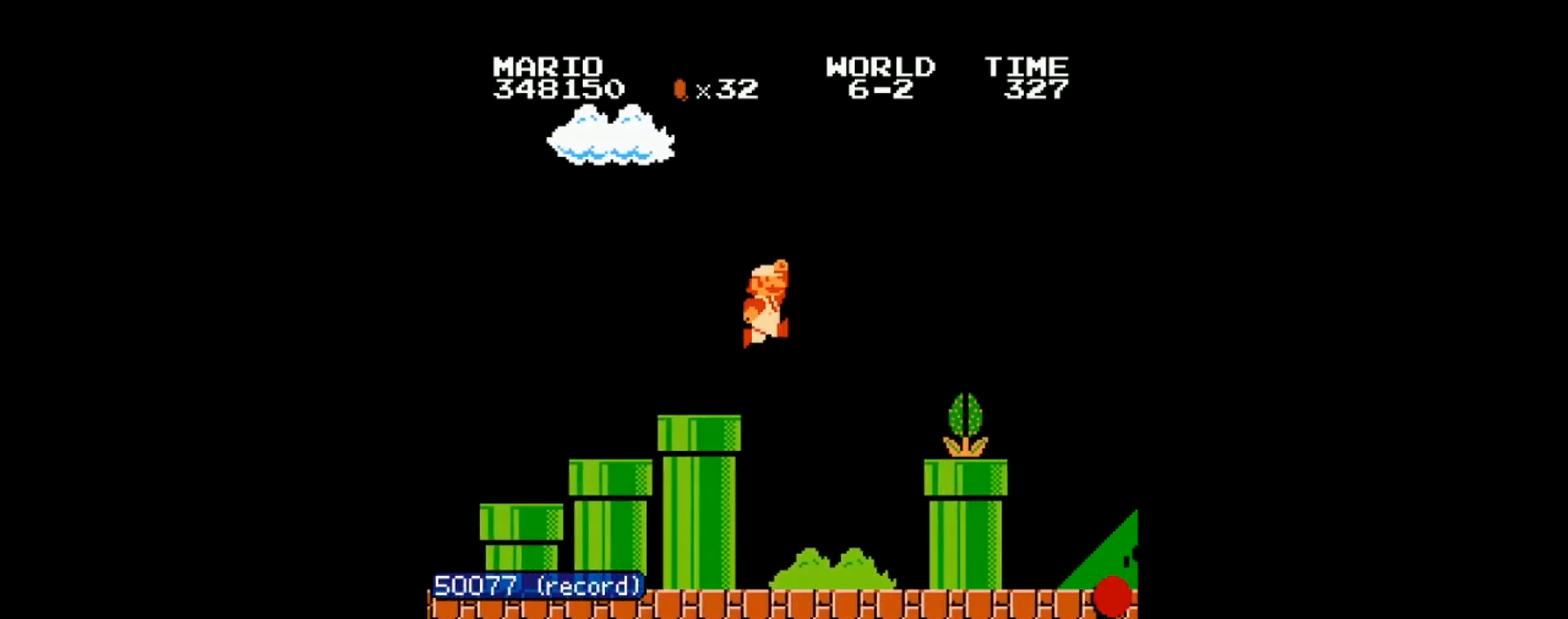
{"buttons": ["B", "DPAD_RIGHT"], "events": [[333, "A", "up"]]}
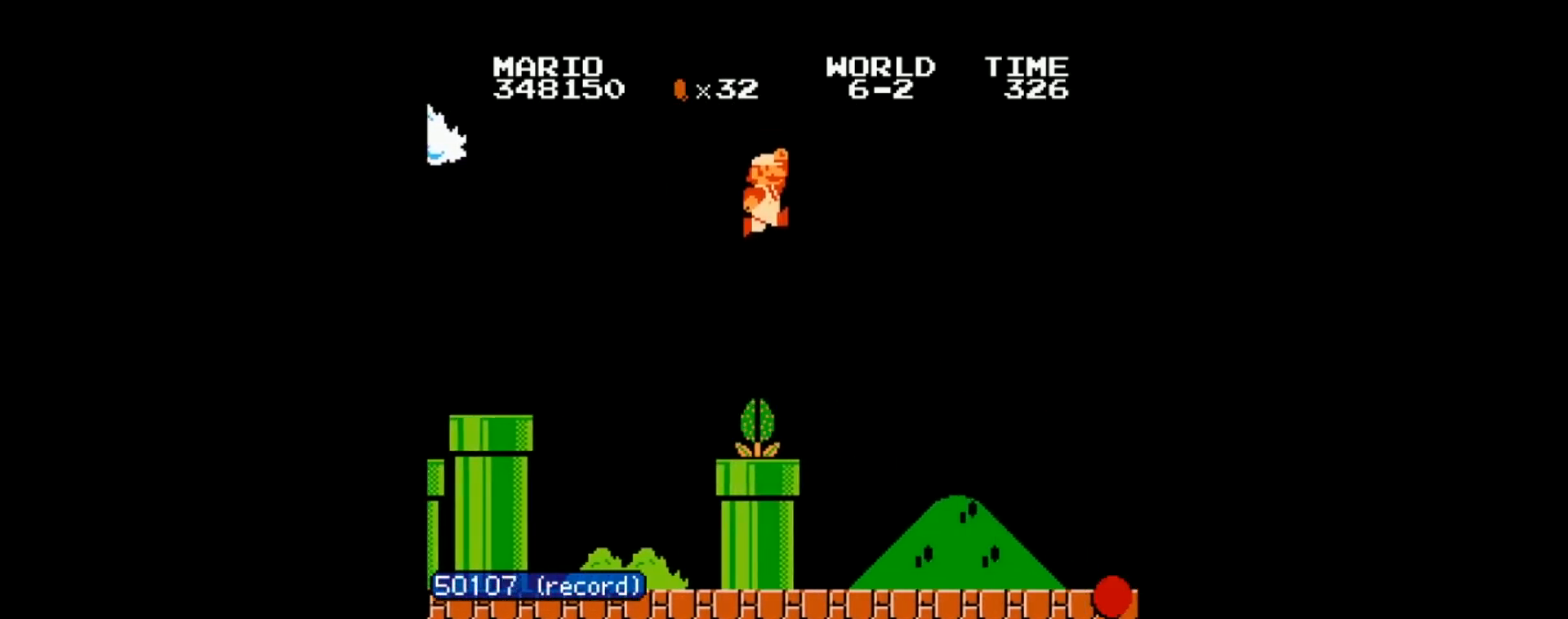
{"buttons": ["B", "DPAD_RIGHT"], "events": []}
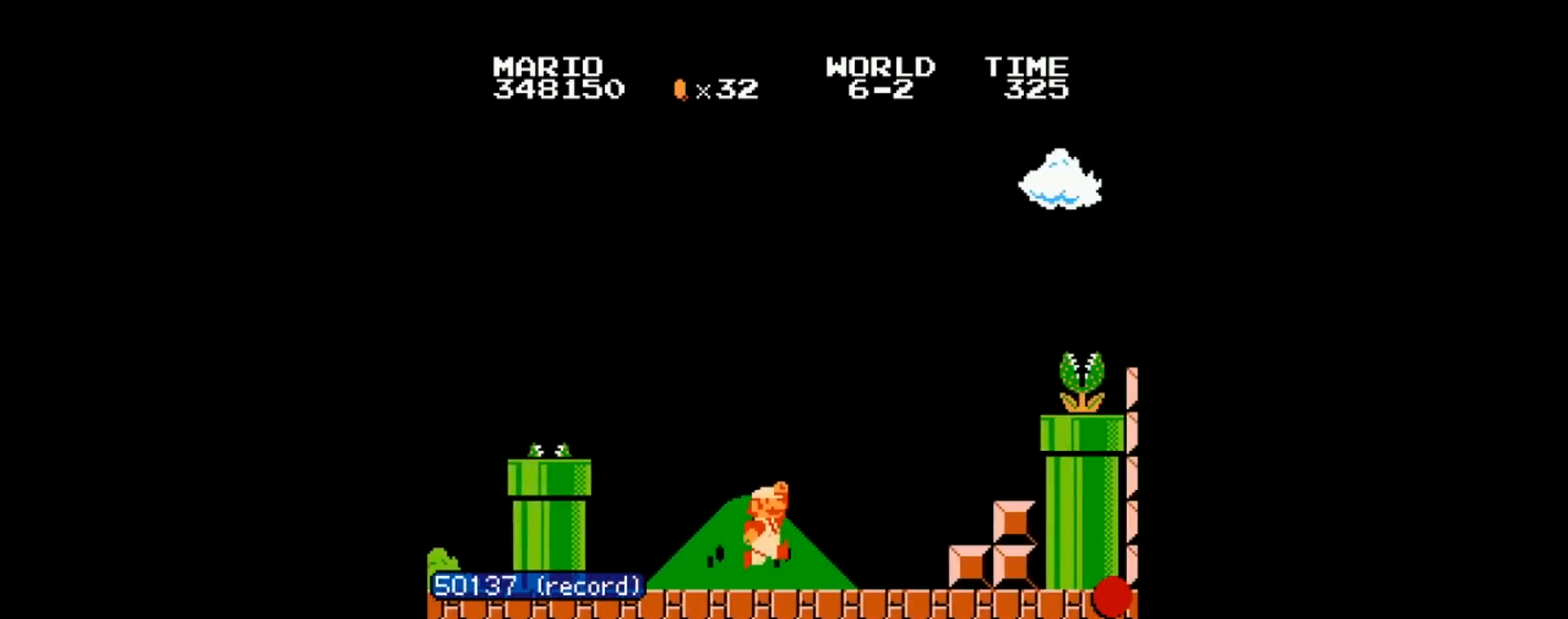
{"buttons": [], "events": [[133, "A", "down"], [300, "A", "up"], [367, "B", "up"], [367, "DPAD_RIGHT", "up"]]}
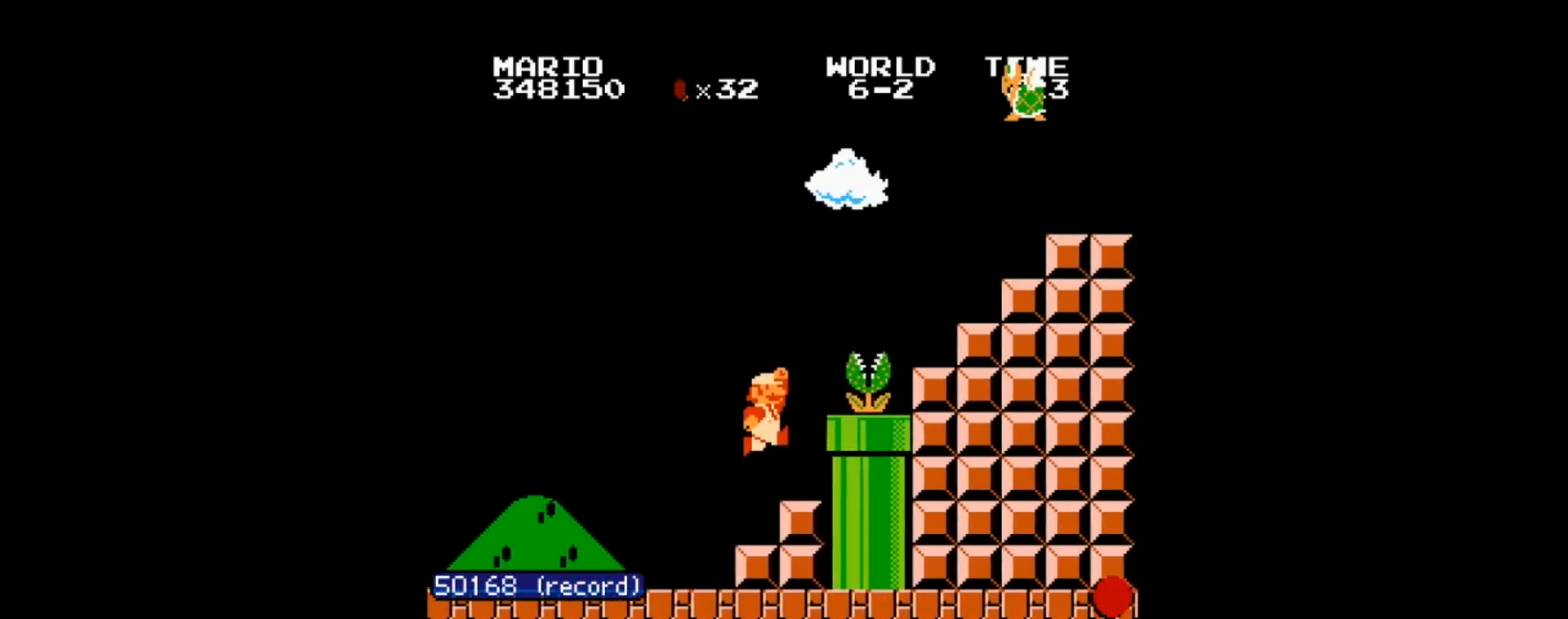
{"buttons": [], "events": [[167, "A", "down"], [267, "A", "up"], [334, "DPAD_RIGHT", "down"], [501, "DPAD_RIGHT", "up"]]}
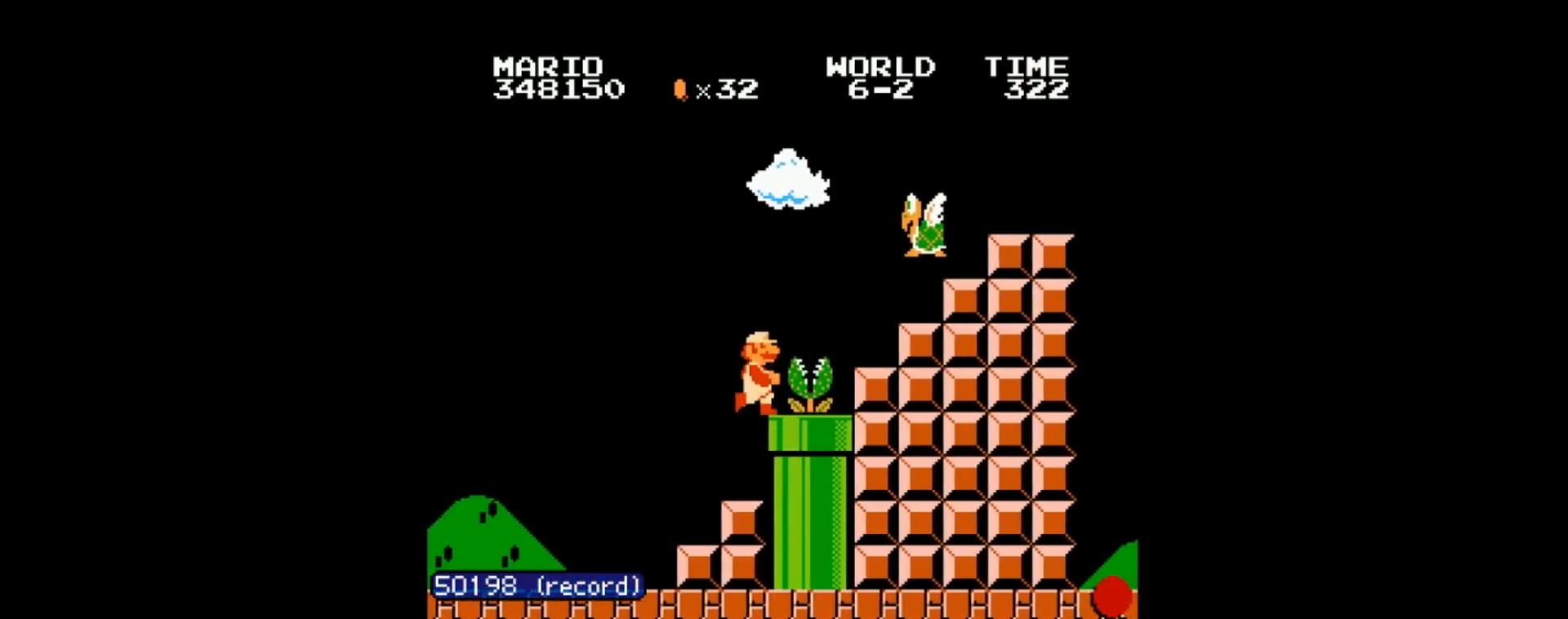
{"buttons": [], "events": [[33, "B", "down"], [133, "B", "up"], [367, "DPAD_RIGHT", "down"], [500, "DPAD_RIGHT", "up"]]}
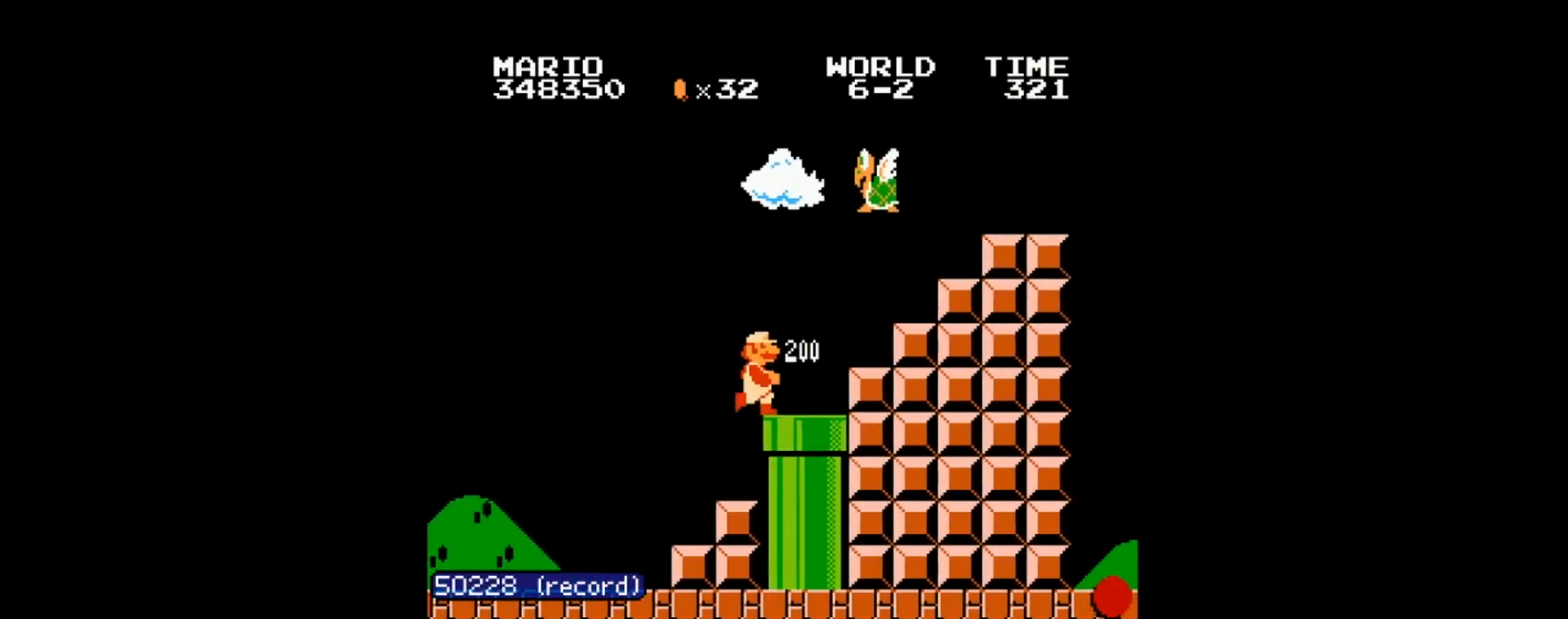
{"buttons": ["A", "DPAD_RIGHT"], "events": [[134, "DPAD_LEFT", "down"], [234, "DPAD_LEFT", "up"], [334, "A", "down"], [367, "DPAD_RIGHT", "down"]]}
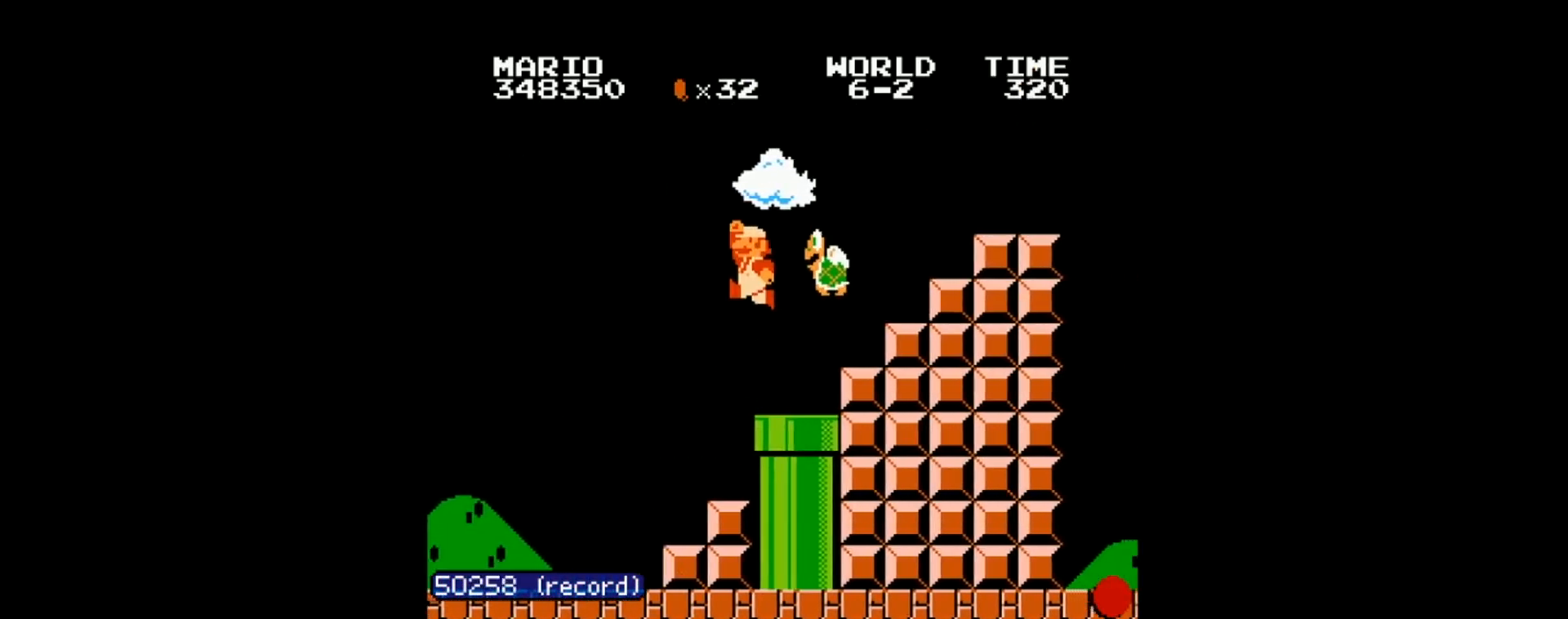
{"buttons": [], "events": [[467, "DPAD_RIGHT", "up"], [500, "A", "up"]]}
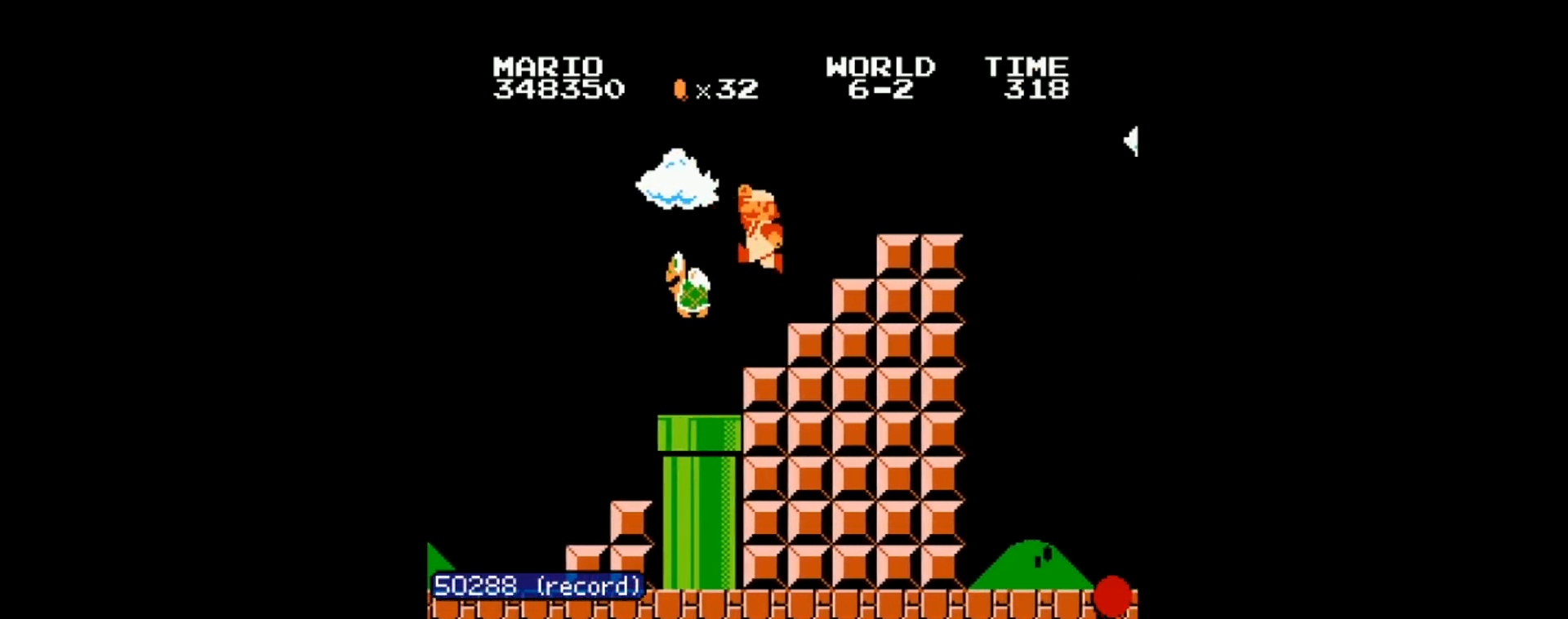
{"buttons": ["B", "DPAD_RIGHT"], "events": [[167, "A", "down"], [234, "DPAD_RIGHT", "down"], [334, "B", "down"], [367, "A", "up"]]}
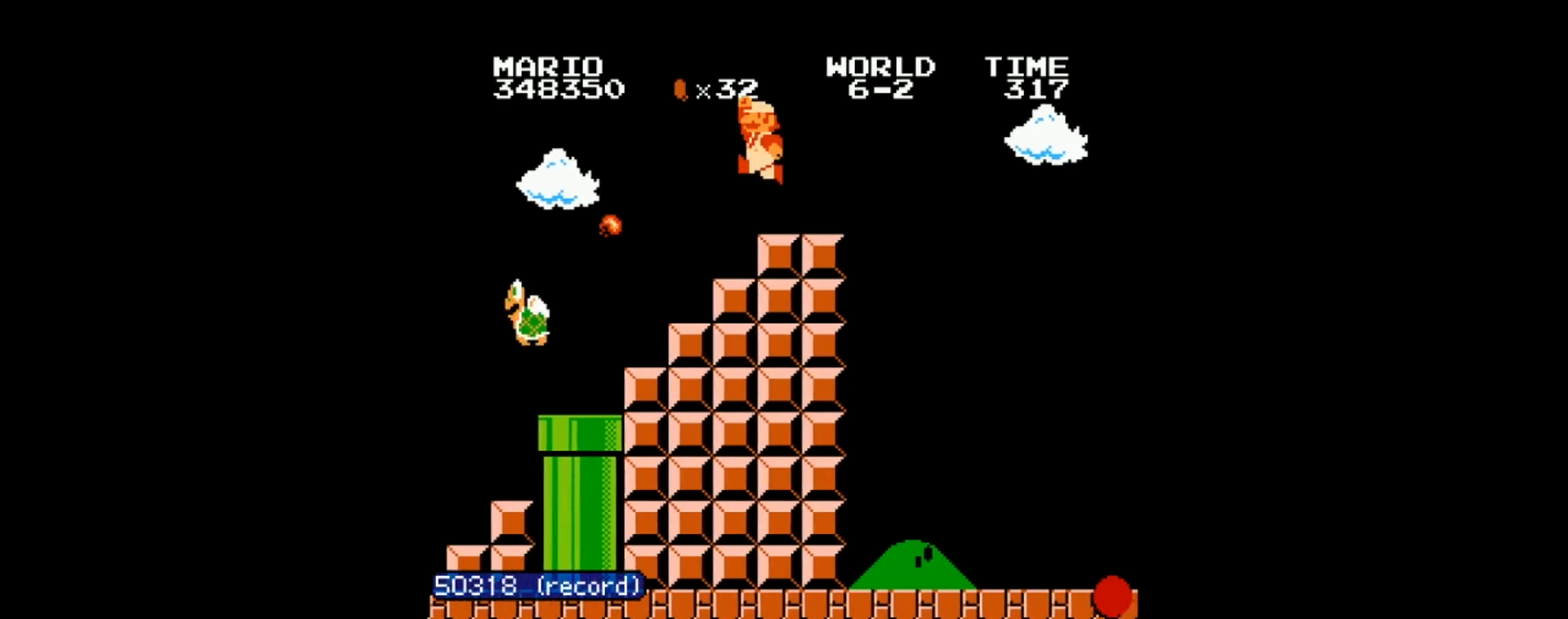
{"buttons": ["A", "B", "DPAD_RIGHT"], "events": [[233, "A", "down"]]}
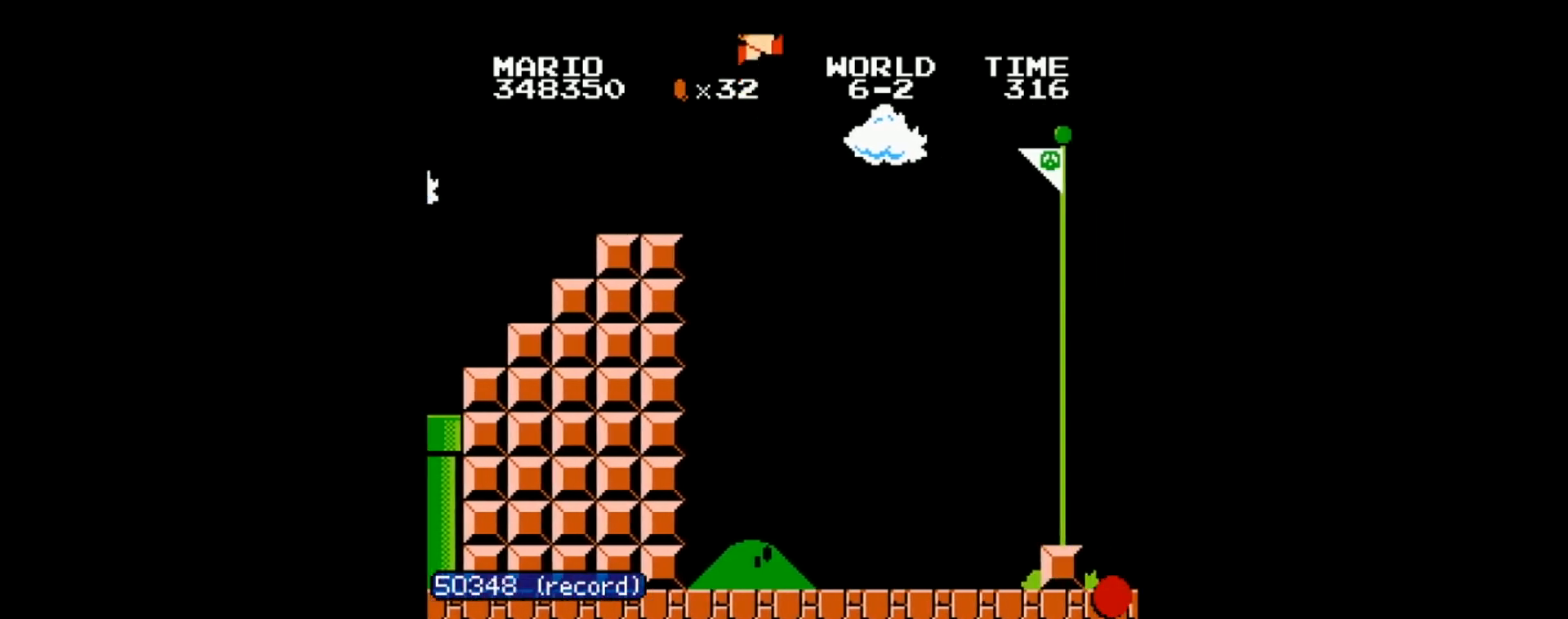
{"buttons": ["A", "B", "DPAD_RIGHT"], "events": []}
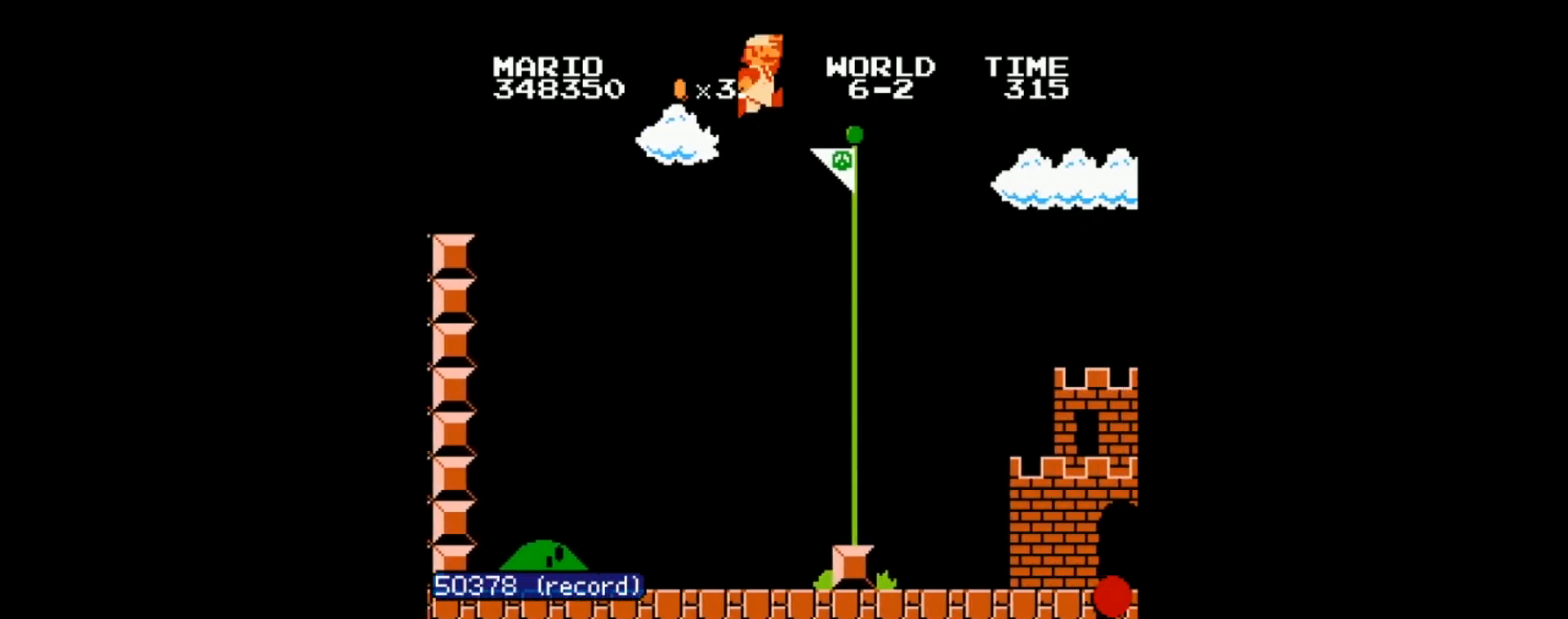
{"buttons": [], "events": [[300, "B", "up"], [334, "A", "up"], [334, "DPAD_RIGHT", "up"]]}